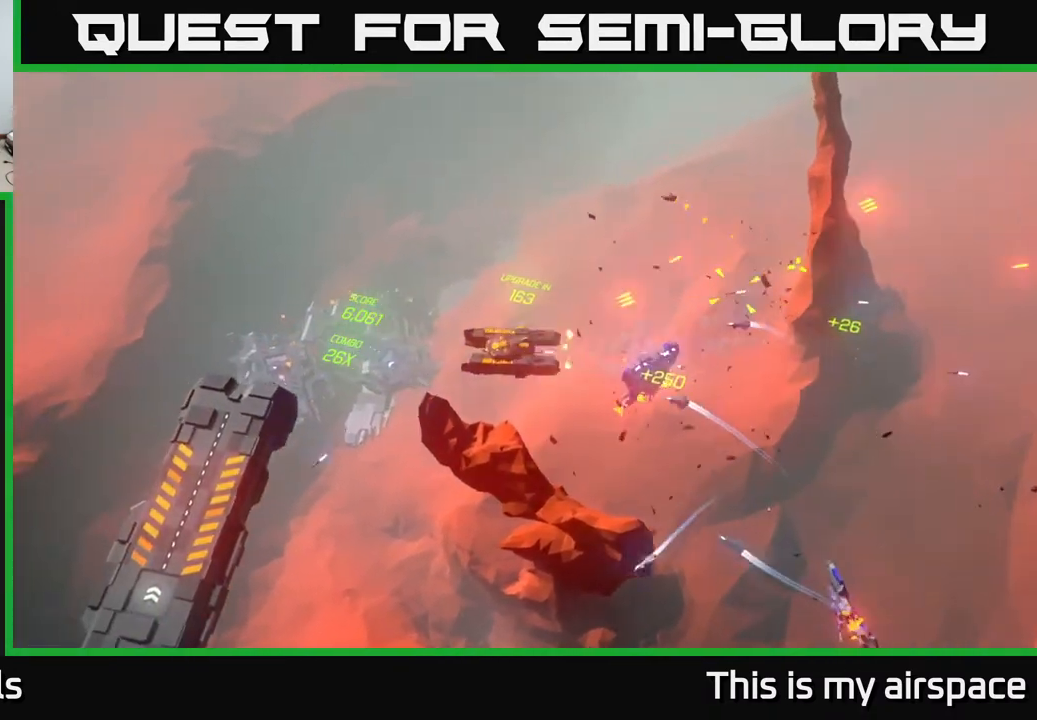
Gameplay with a controller (Xbox layout); each line is a JSON object with the inputs held at the frame after it. "events" lists button and stick changes between this image and that frame as [ms after this image, input, new state], when the widget could be followed in between. Not read: right_stick.
{"buttons": [], "left_stick": "down-left", "events": [[333, "left_stick", "down-left"]]}
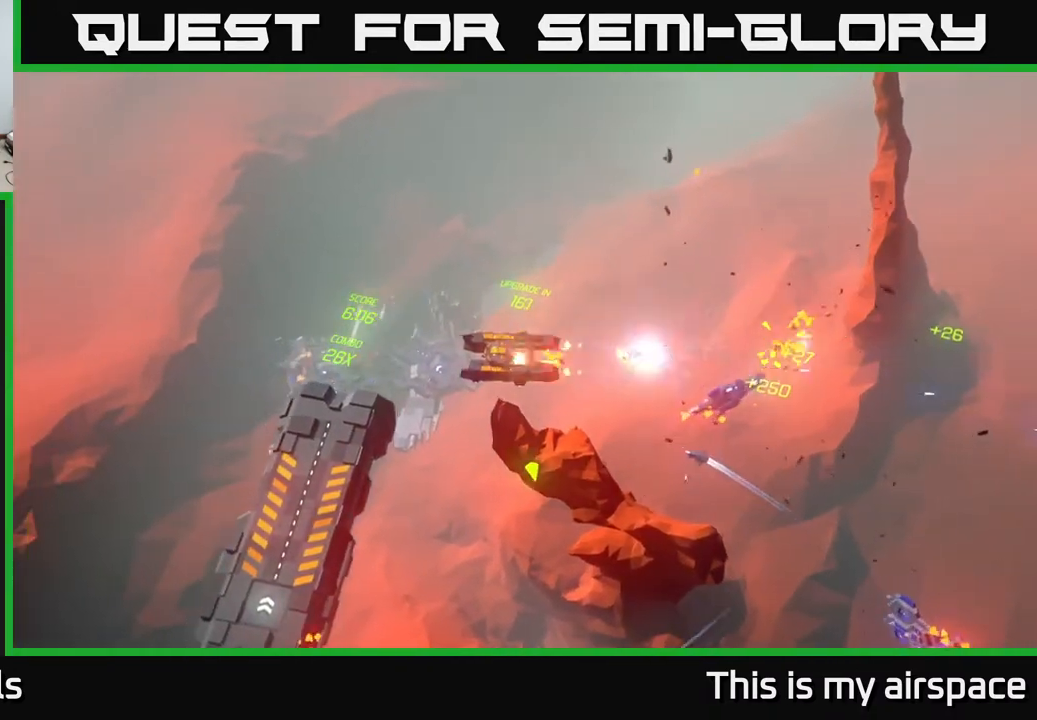
{"buttons": [], "left_stick": "down-left", "events": [[33, "left_stick", "center"], [267, "left_stick", "down-left"]]}
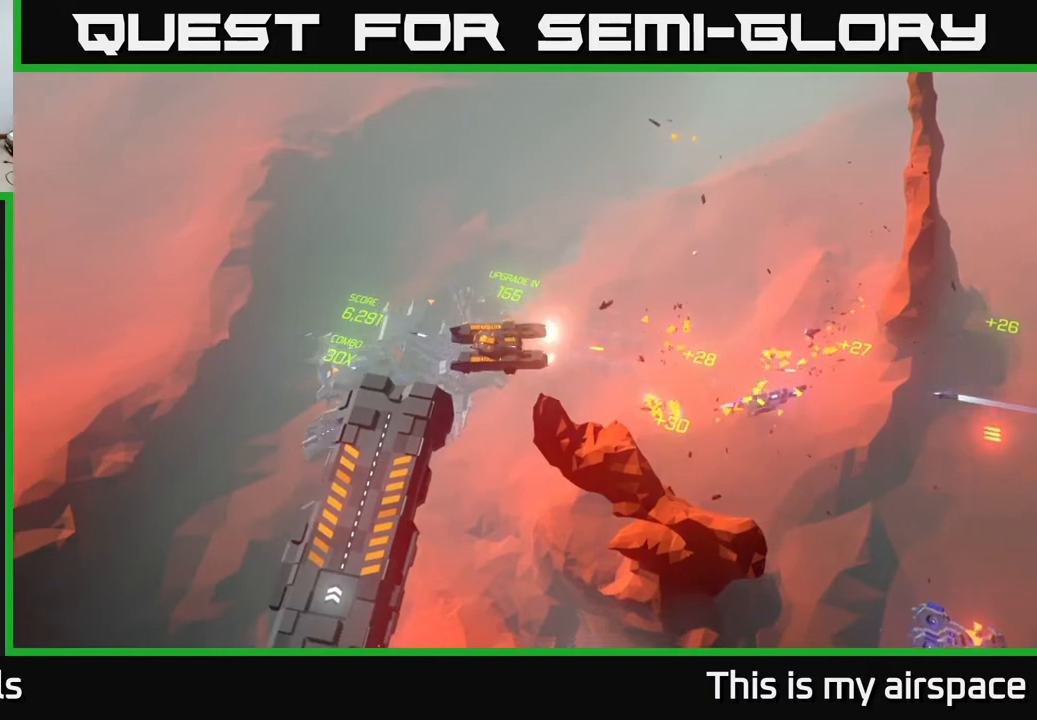
{"buttons": [], "left_stick": "down", "events": [[33, "left_stick", "center"], [150, "left_stick", "down-left"], [350, "left_stick", "down"]]}
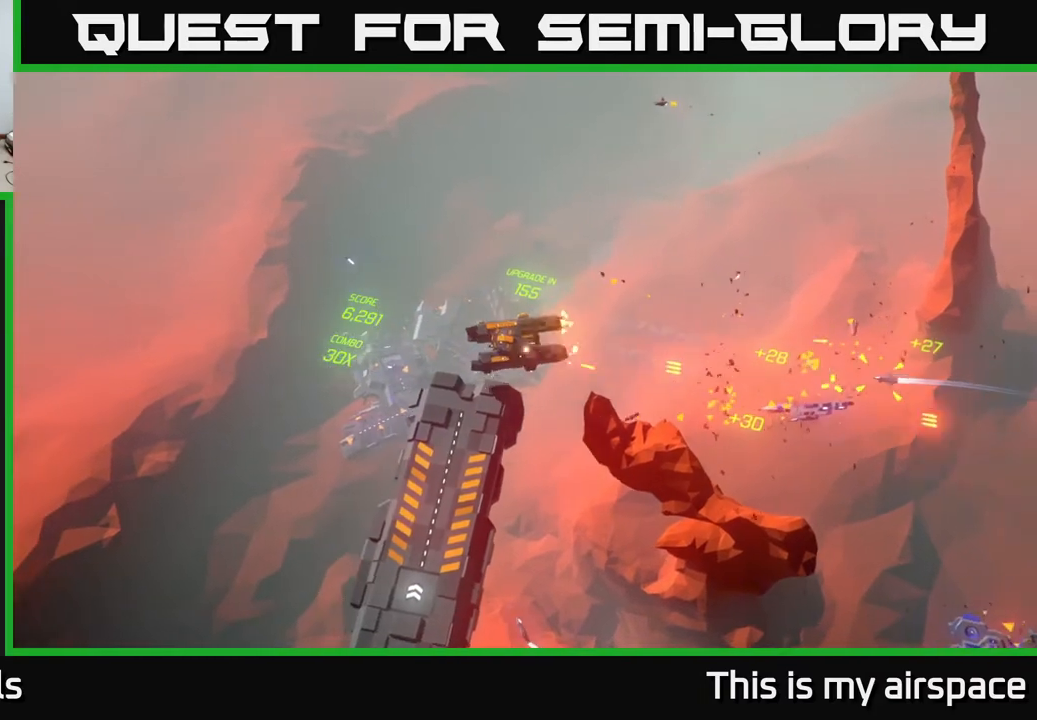
{"buttons": [], "left_stick": "down", "events": []}
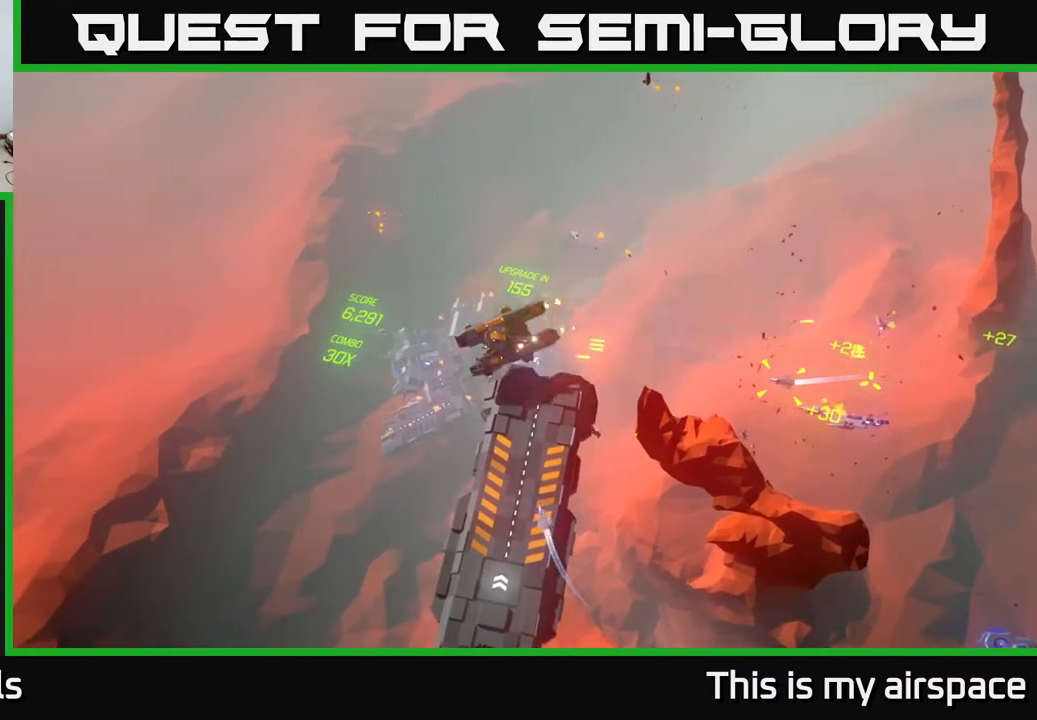
{"buttons": [], "left_stick": "down", "events": []}
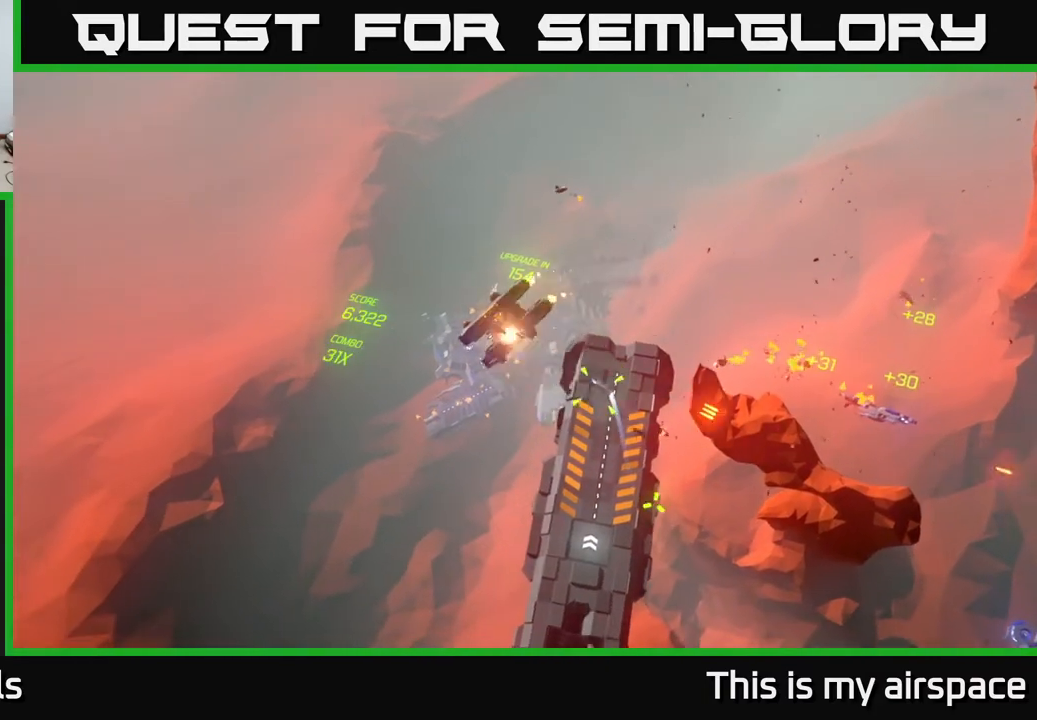
{"buttons": [], "left_stick": "center", "events": [[17, "left_stick", "center"], [117, "left_stick", "down"], [400, "left_stick", "center"]]}
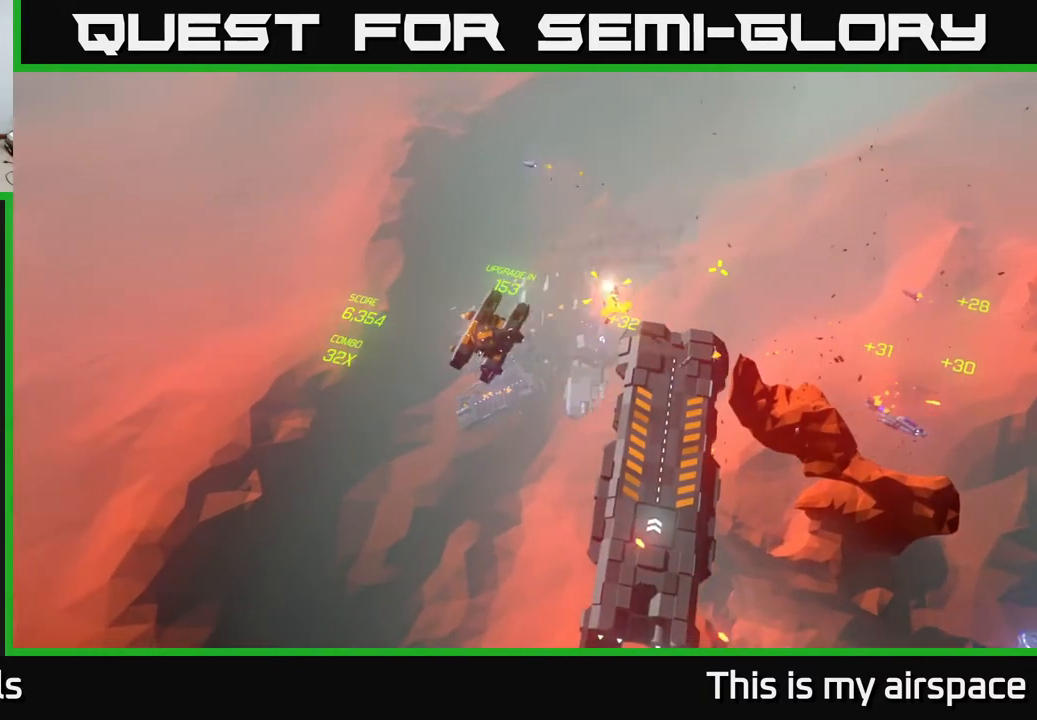
{"buttons": [], "left_stick": "down", "events": [[17, "left_stick", "down"], [333, "left_stick", "center"], [483, "left_stick", "down"]]}
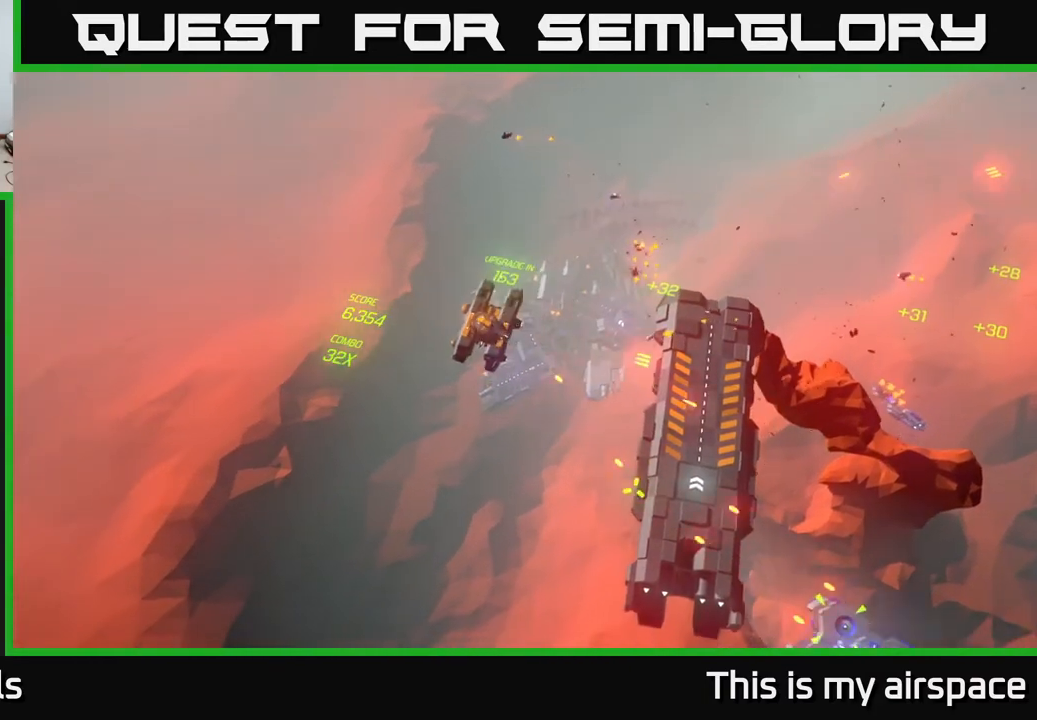
{"buttons": [], "left_stick": "down", "events": []}
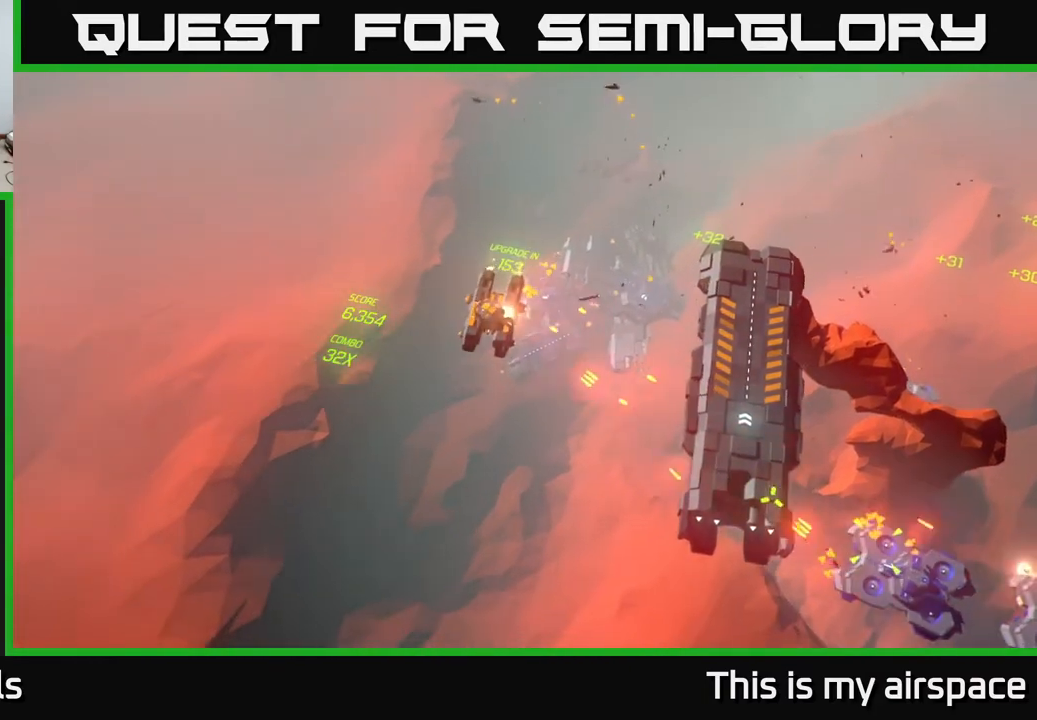
{"buttons": [], "left_stick": "down", "events": []}
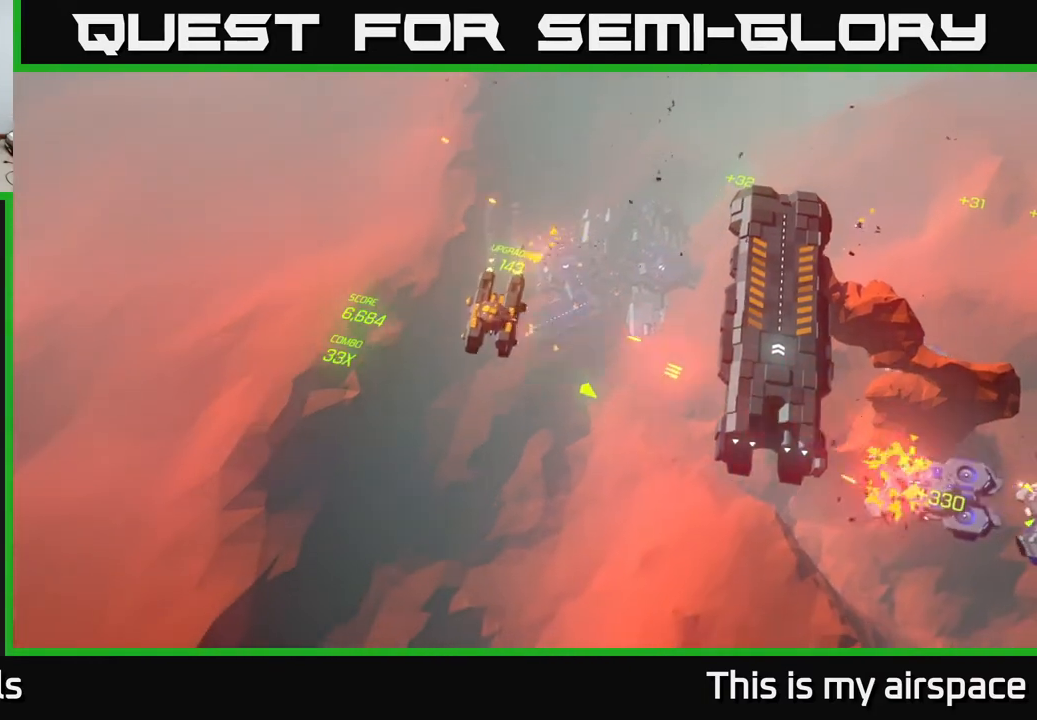
{"buttons": [], "left_stick": "down", "events": [[200, "left_stick", "down-right"], [300, "left_stick", "down"]]}
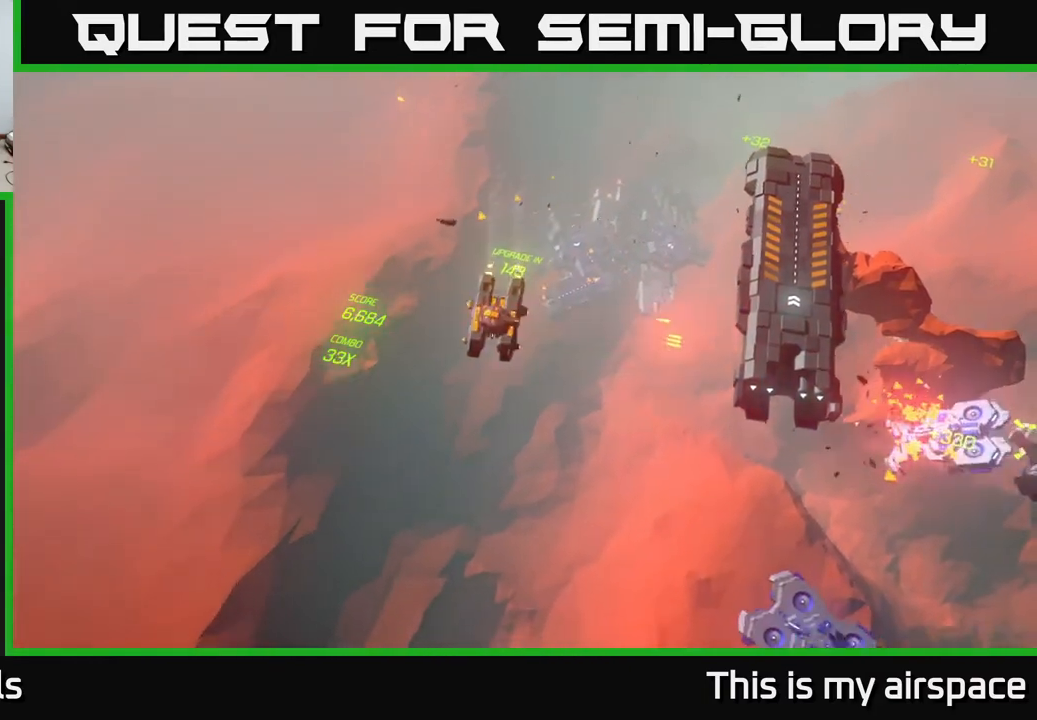
{"buttons": [], "left_stick": "down", "events": []}
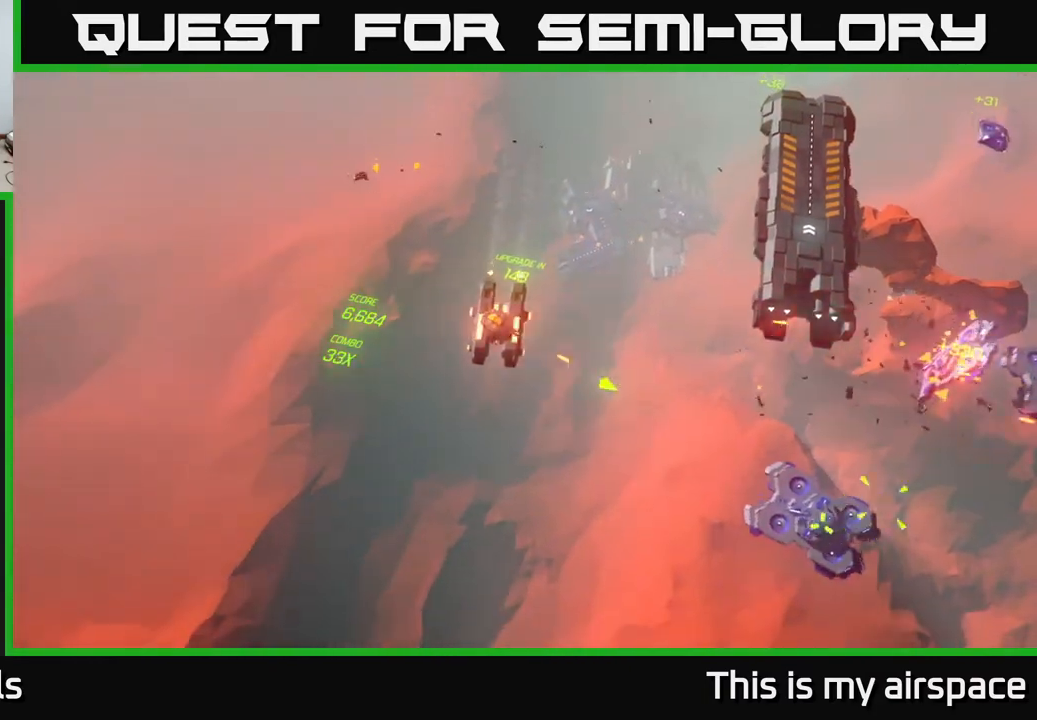
{"buttons": [], "left_stick": "down", "events": [[50, "left_stick", "center"], [150, "left_stick", "down"]]}
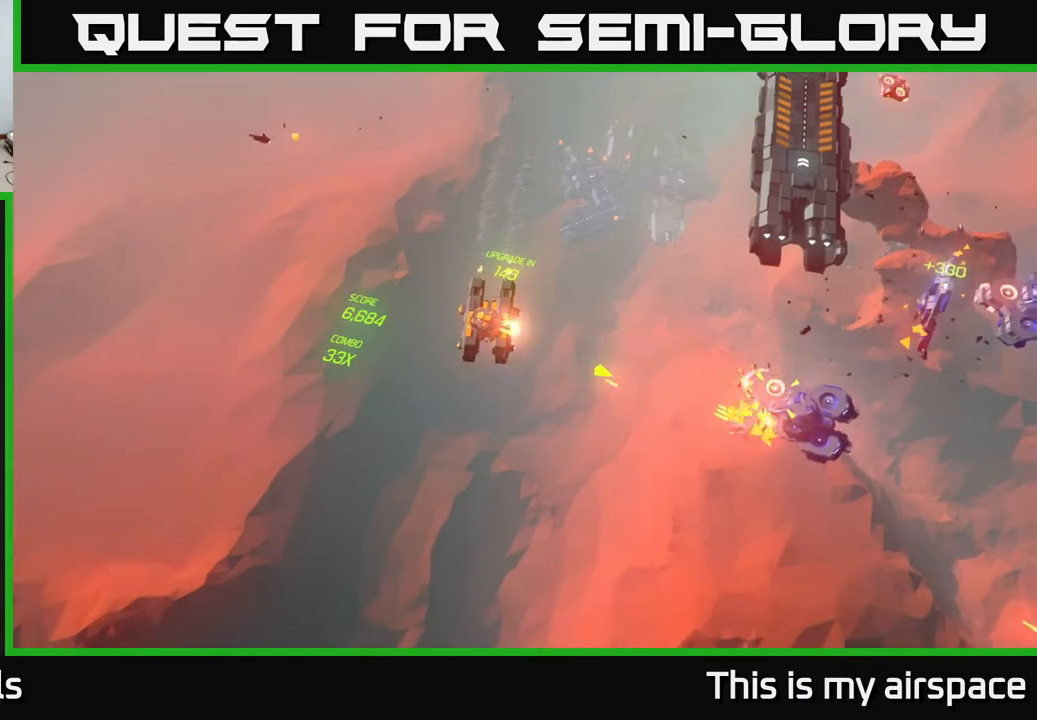
{"buttons": [], "left_stick": "center", "events": [[467, "left_stick", "center"]]}
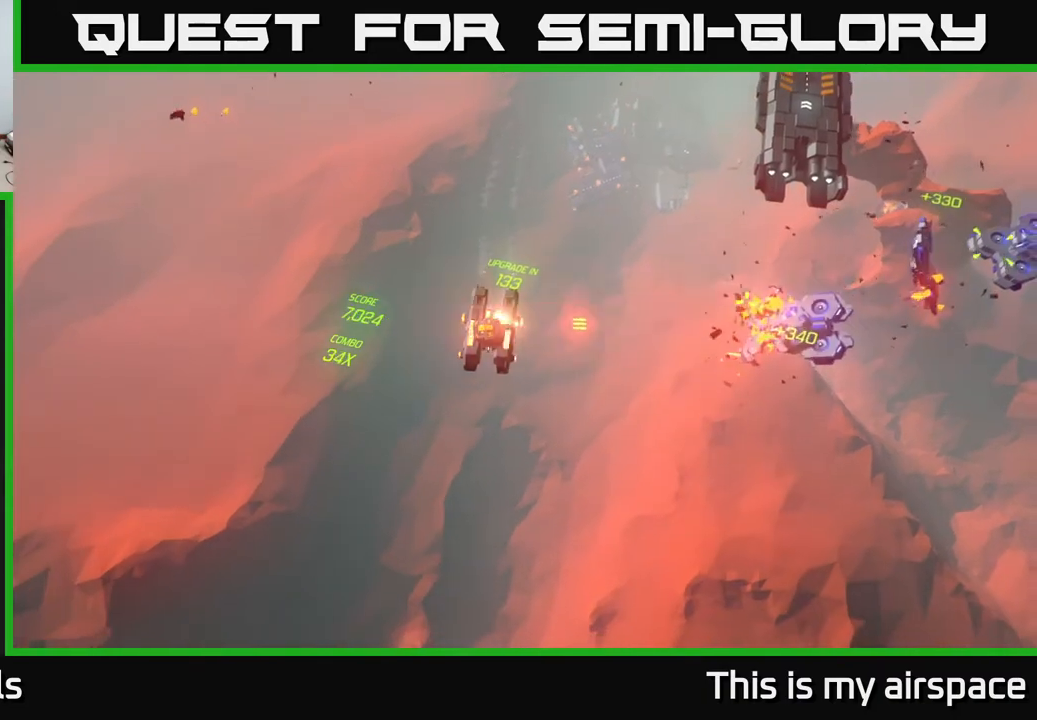
{"buttons": [], "left_stick": "center", "events": [[167, "left_stick", "down"], [500, "left_stick", "center"]]}
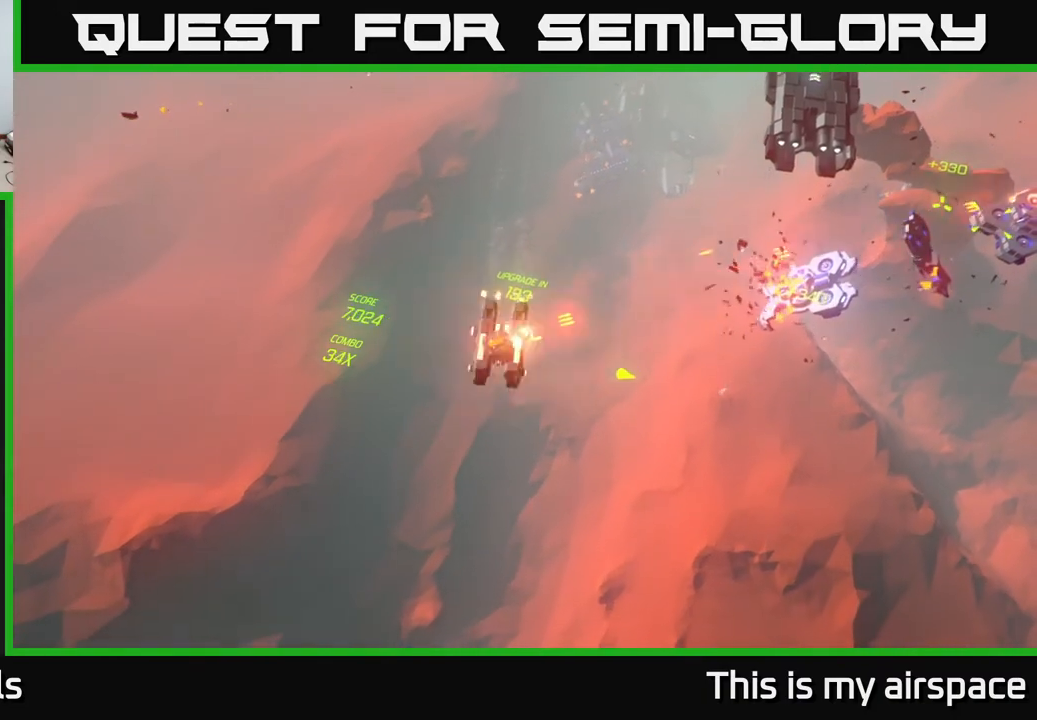
{"buttons": [], "left_stick": "down", "events": [[283, "left_stick", "down"]]}
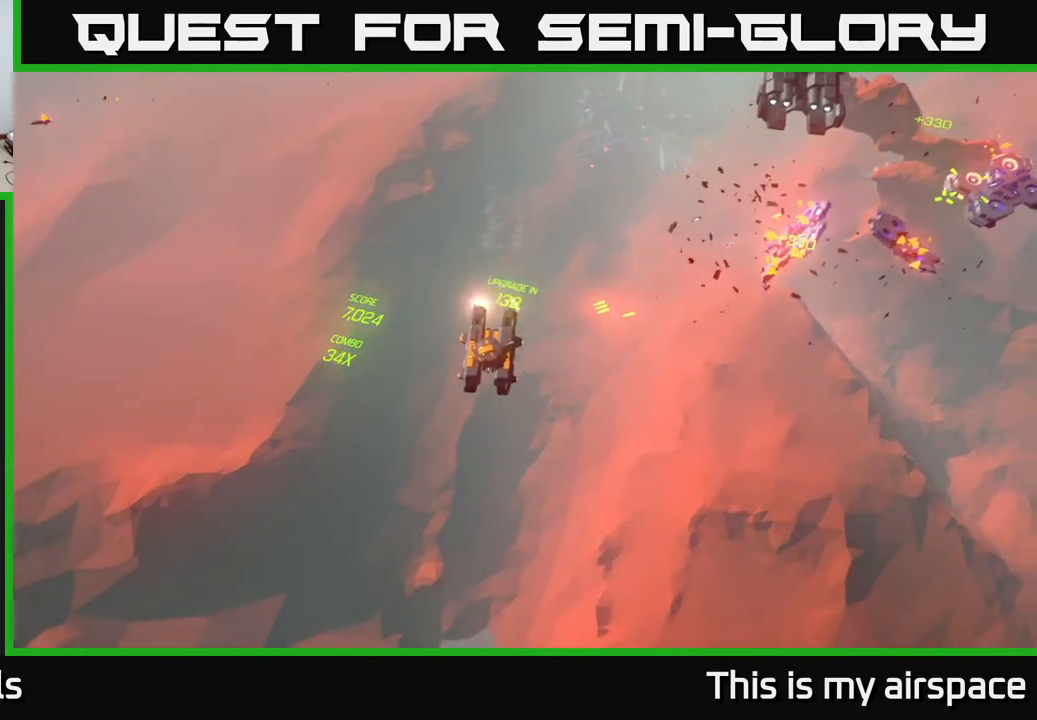
{"buttons": [], "left_stick": "down", "events": [[50, "left_stick", "center"], [367, "left_stick", "down"]]}
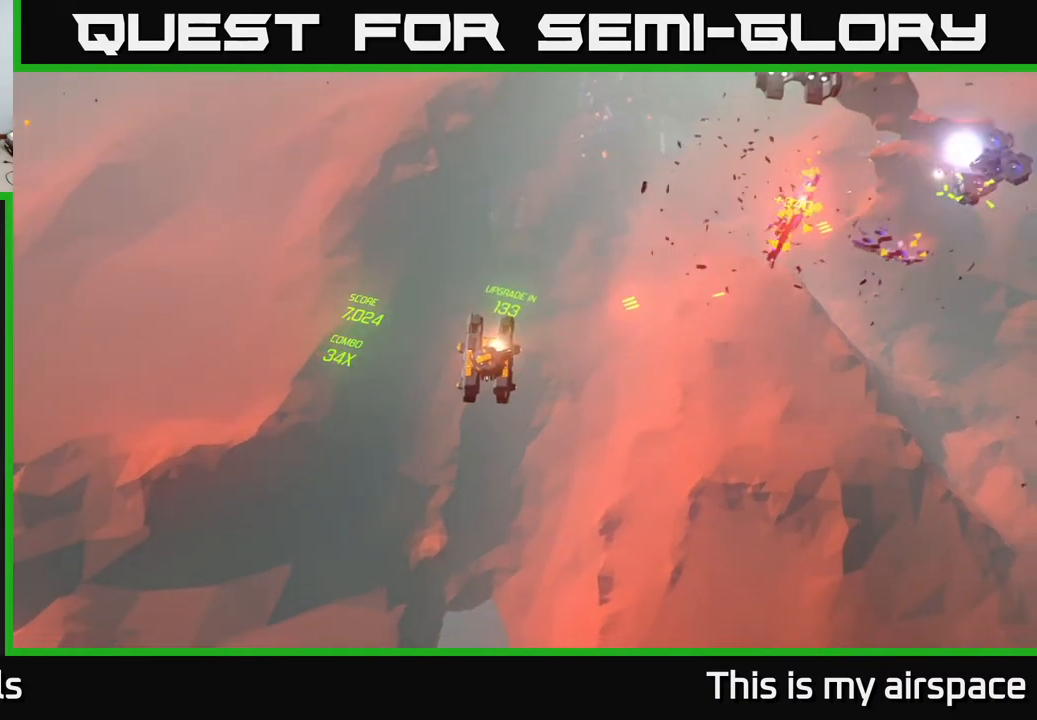
{"buttons": [], "left_stick": "down-right", "events": [[300, "left_stick", "down-right"]]}
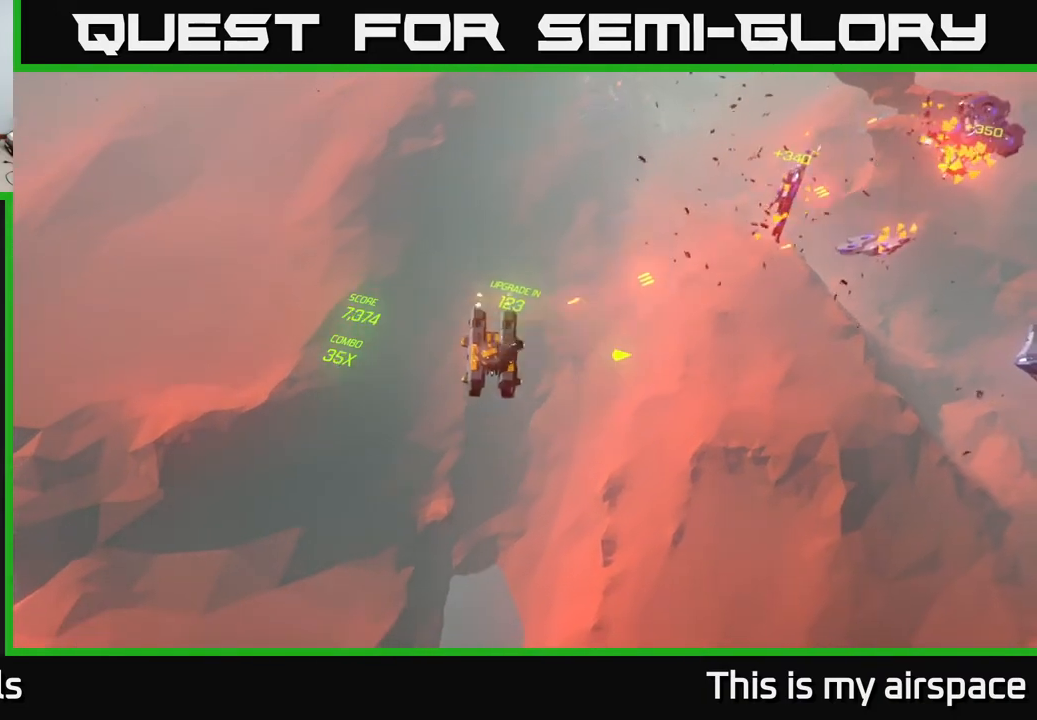
{"buttons": [], "left_stick": "right", "events": [[33, "left_stick", "center"], [83, "left_stick", "down-right"], [250, "left_stick", "right"]]}
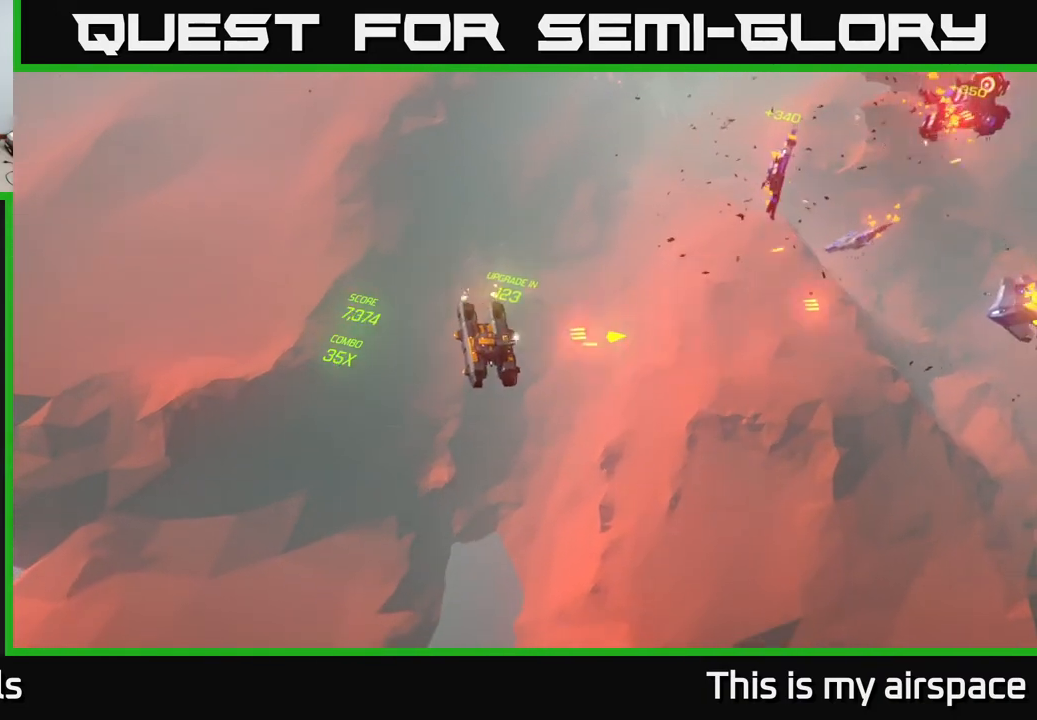
{"buttons": [], "left_stick": "right", "events": []}
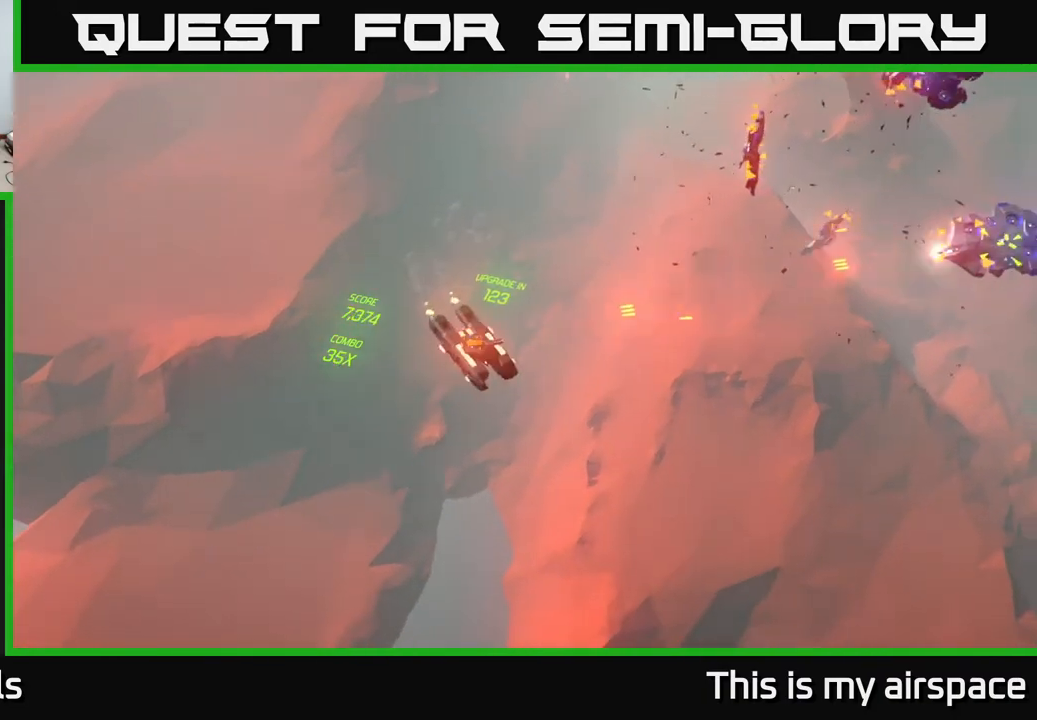
{"buttons": [], "left_stick": "right", "events": []}
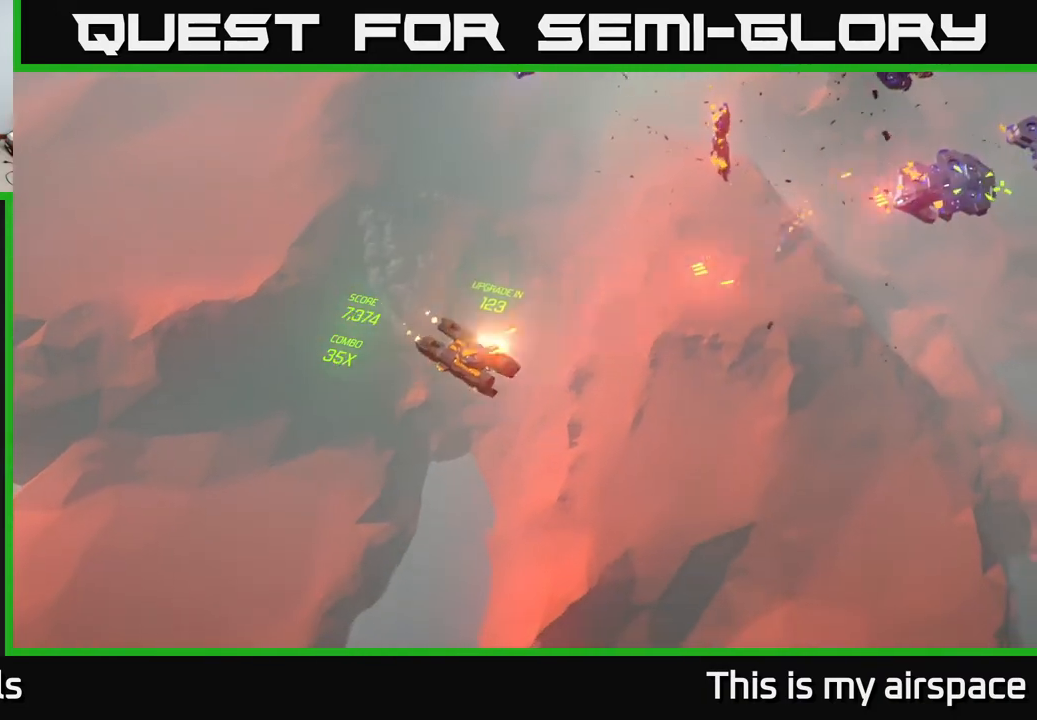
{"buttons": [], "left_stick": "right", "events": []}
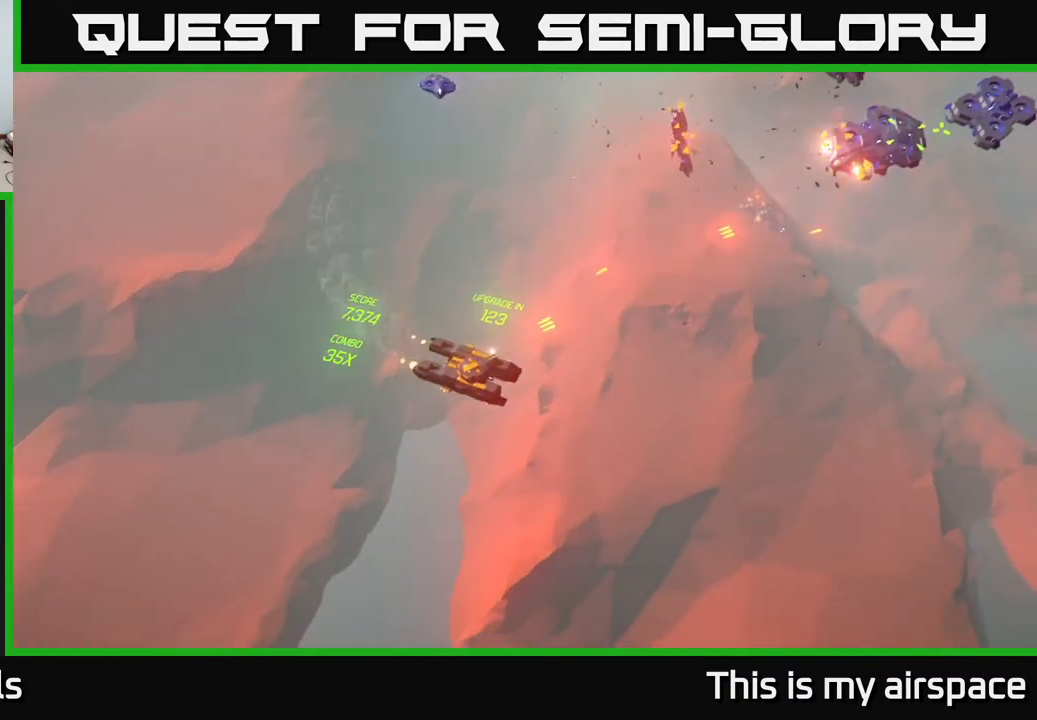
{"buttons": [], "left_stick": "center", "events": [[133, "left_stick", "up-right"], [333, "left_stick", "left"], [433, "left_stick", "center"]]}
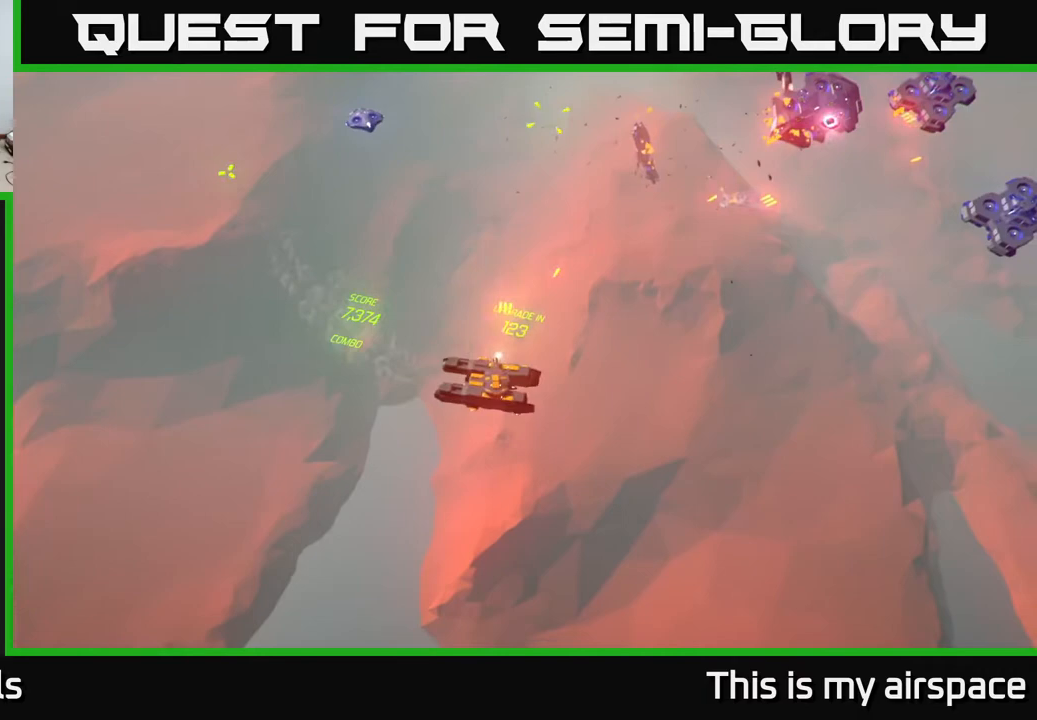
{"buttons": [], "left_stick": "right", "events": [[483, "left_stick", "right"]]}
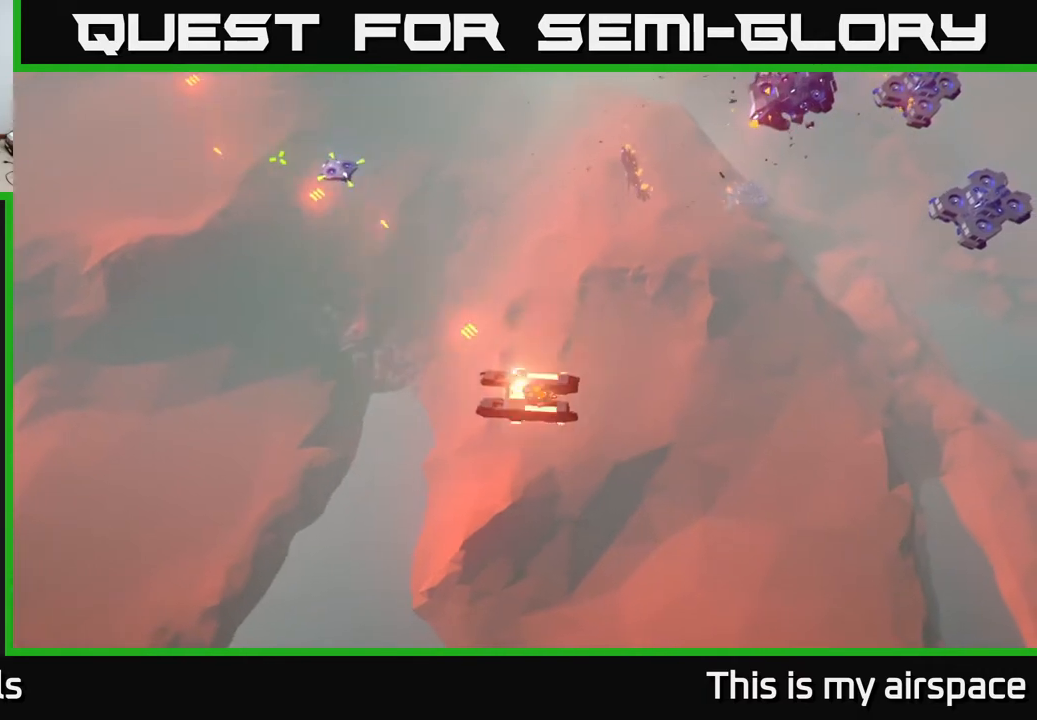
{"buttons": [], "left_stick": "right", "events": []}
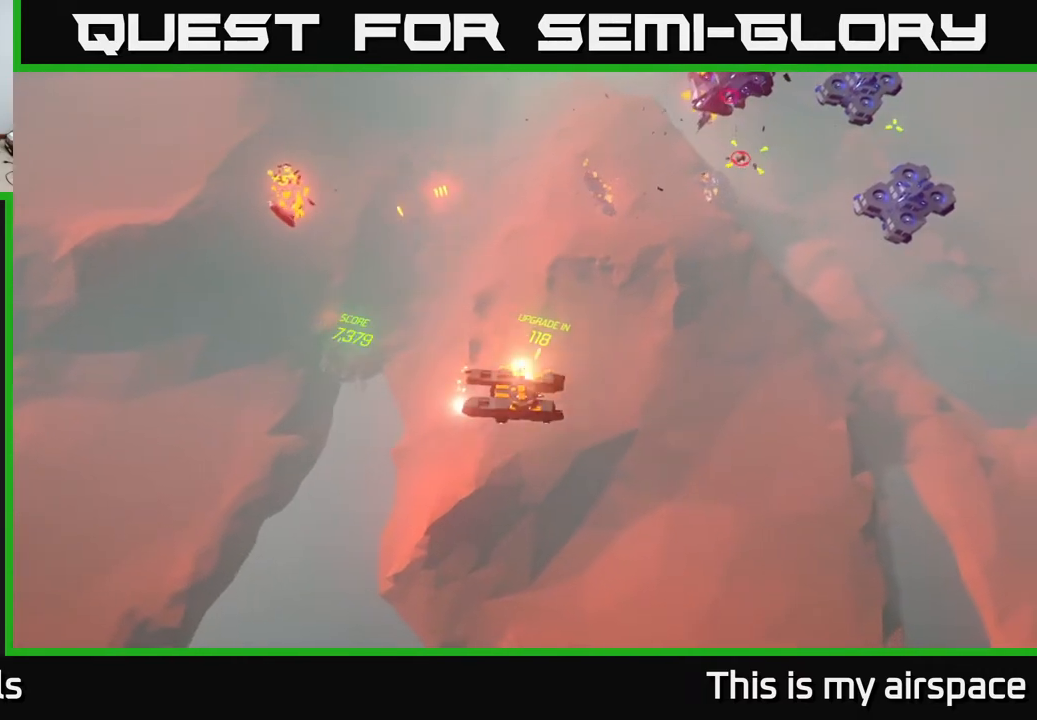
{"buttons": [], "left_stick": "down-right", "events": [[17, "left_stick", "center"], [100, "left_stick", "right"], [150, "left_stick", "down-right"]]}
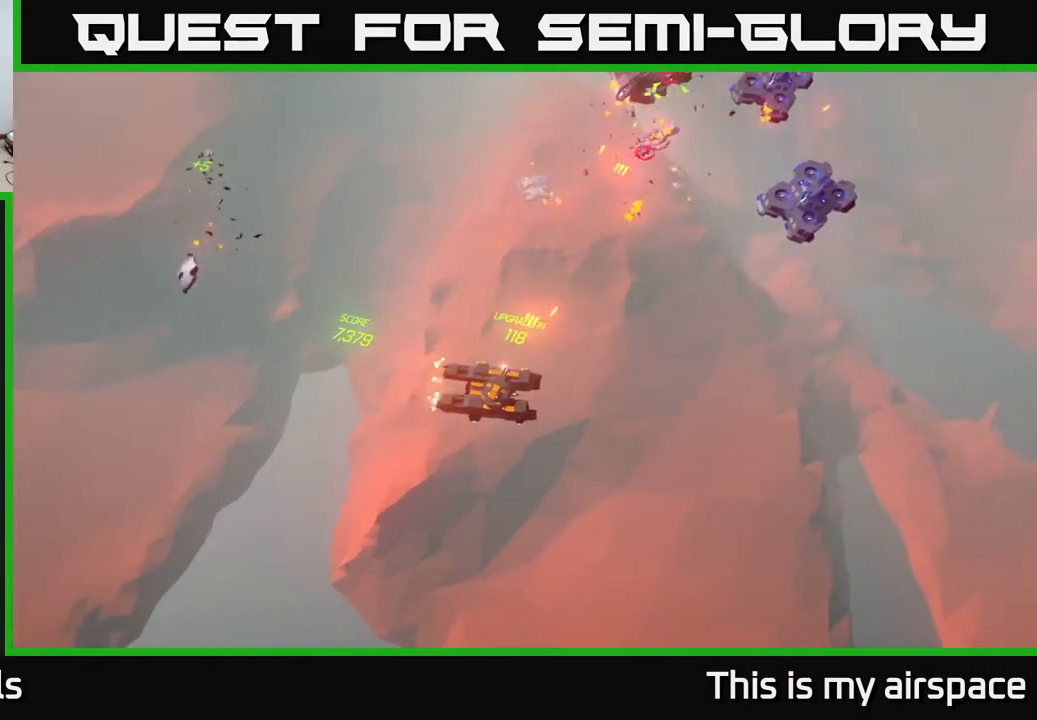
{"buttons": [], "left_stick": "center", "events": [[233, "left_stick", "right"], [417, "left_stick", "center"]]}
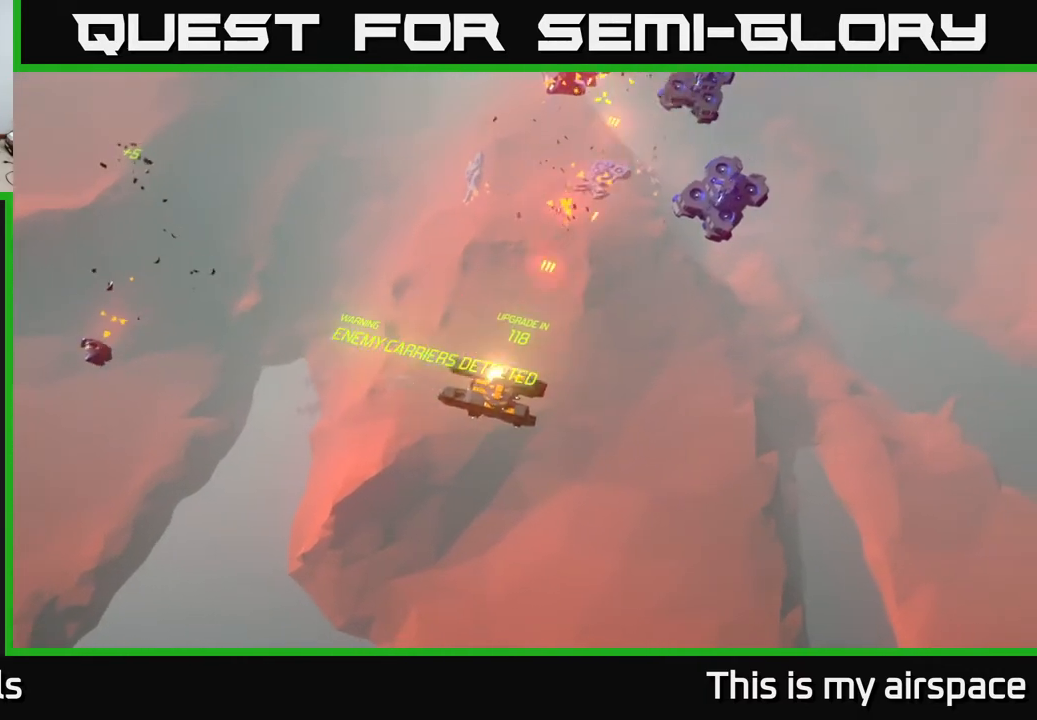
{"buttons": [], "left_stick": "right", "events": [[50, "left_stick", "right"], [250, "left_stick", "center"], [333, "left_stick", "right"]]}
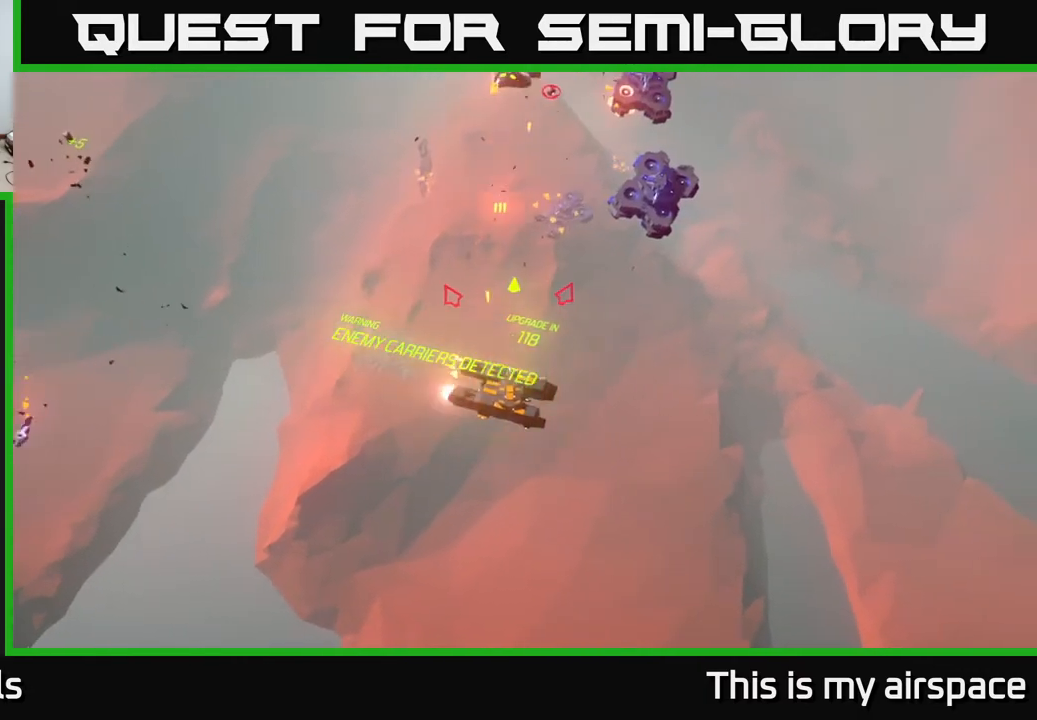
{"buttons": [], "left_stick": "up-right", "events": [[50, "left_stick", "up-right"]]}
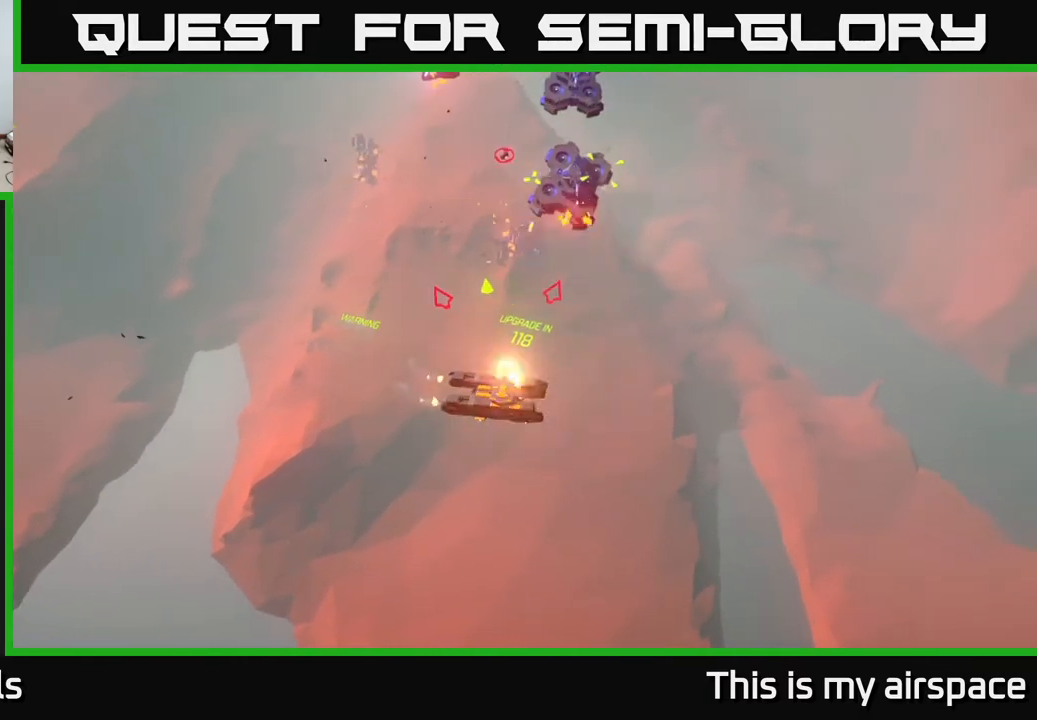
{"buttons": [], "left_stick": "up", "events": [[250, "left_stick", "up"]]}
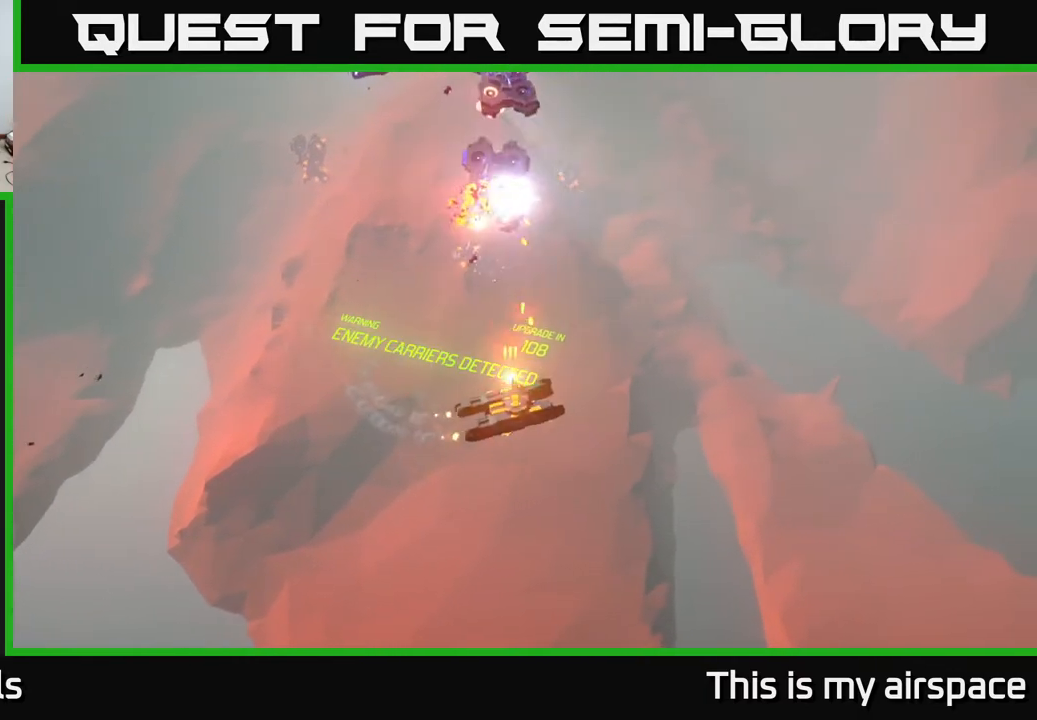
{"buttons": [], "left_stick": "up-right", "events": [[183, "left_stick", "up-right"]]}
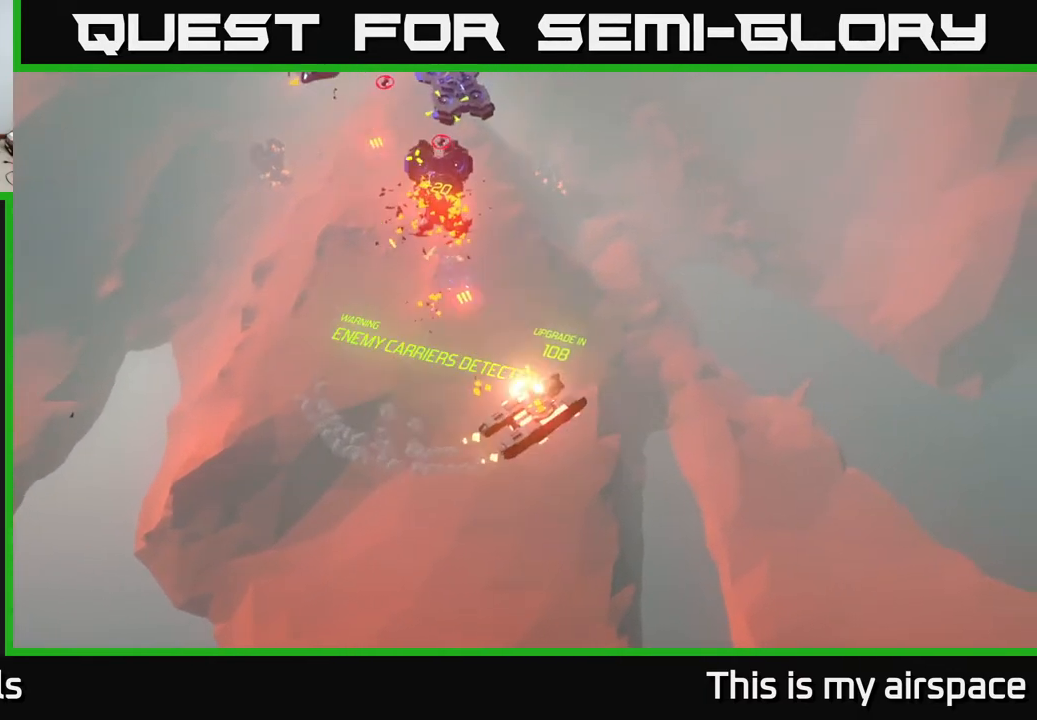
{"buttons": [], "left_stick": "up", "events": [[367, "left_stick", "up"]]}